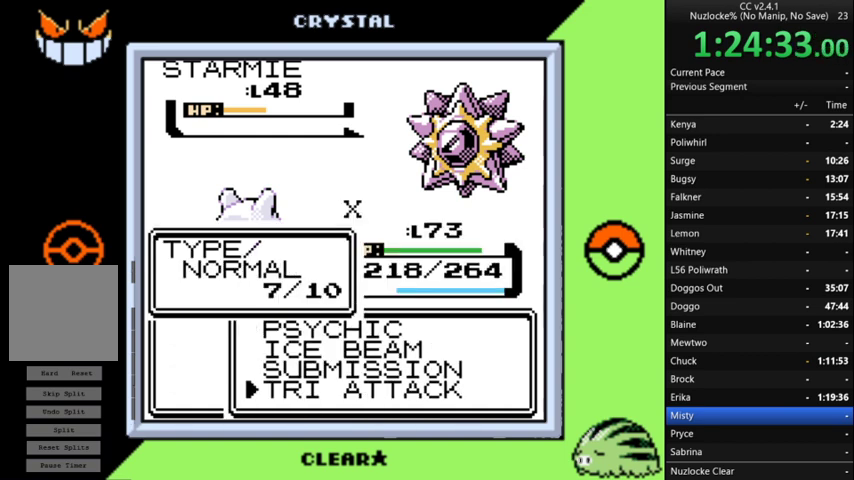
Gameplay with a controller (Nintendo layout); each line is a JSON object with the inputs held at the frame after it. "events" lists button and stick changes between this image and that frame as [ms after this image, input, new state], when the widget could be followed in between. Not read: L3 R3.
{"buttons": ["A"], "events": [[133, "A", "down"], [233, "A", "up"], [333, "A", "down"], [400, "A", "up"], [467, "A", "down"]]}
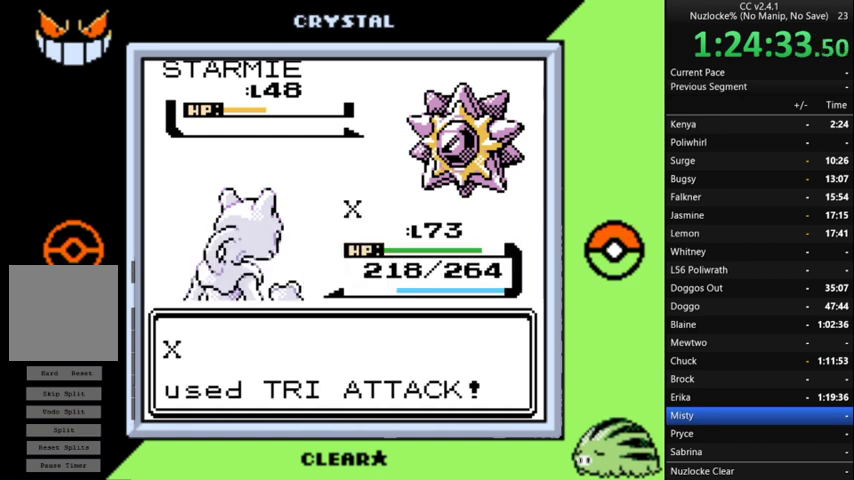
{"buttons": ["A"], "events": [[67, "A", "up"], [133, "A", "down"], [233, "A", "up"], [300, "A", "down"], [367, "A", "up"], [467, "A", "down"]]}
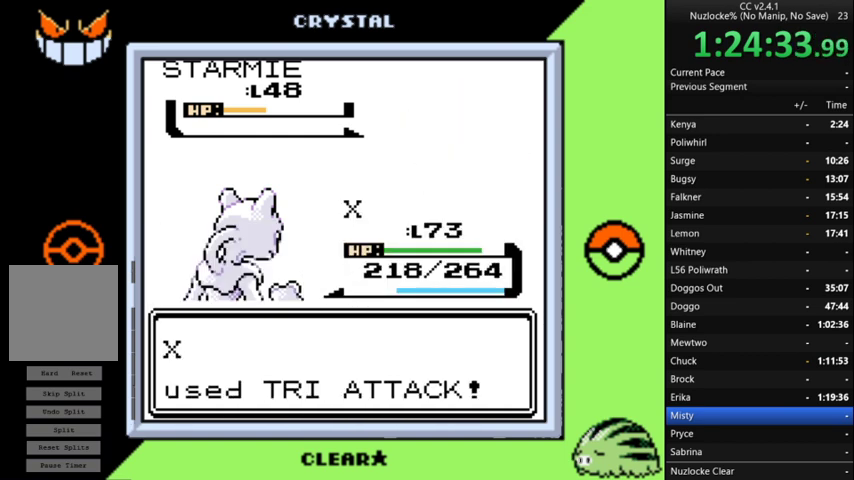
{"buttons": [], "events": [[67, "A", "up"], [167, "A", "down"], [267, "A", "up"], [333, "A", "down"], [400, "A", "up"]]}
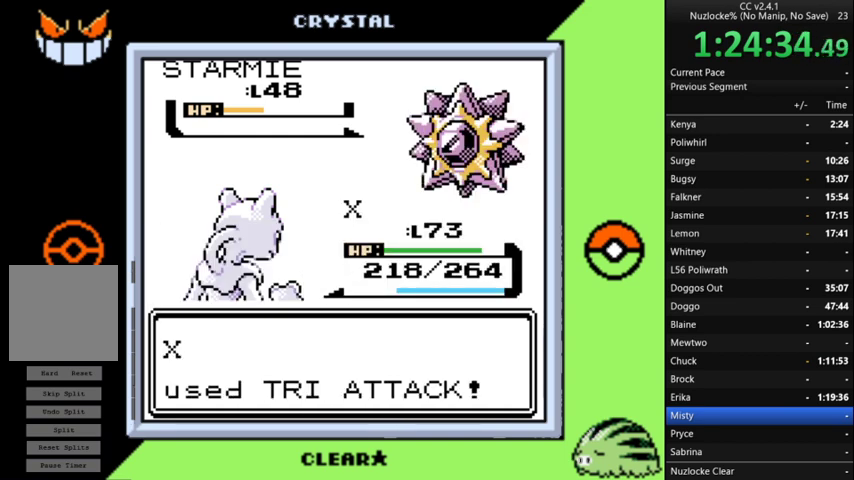
{"buttons": [], "events": []}
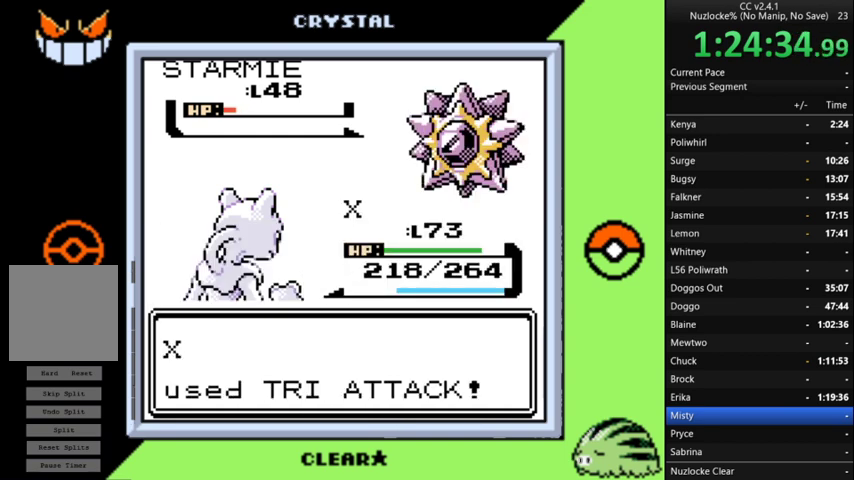
{"buttons": [], "events": [[433, "A", "down"], [500, "A", "up"]]}
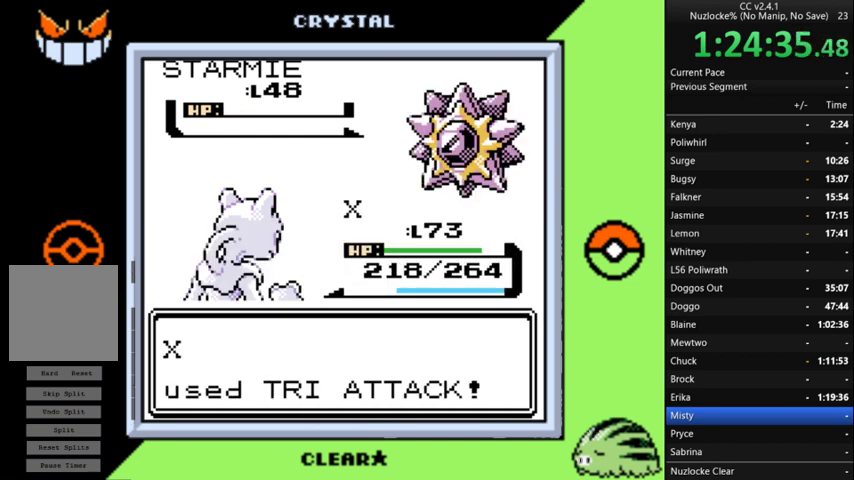
{"buttons": ["A"], "events": [[100, "A", "down"], [200, "A", "up"], [300, "A", "down"], [367, "A", "up"], [433, "A", "down"]]}
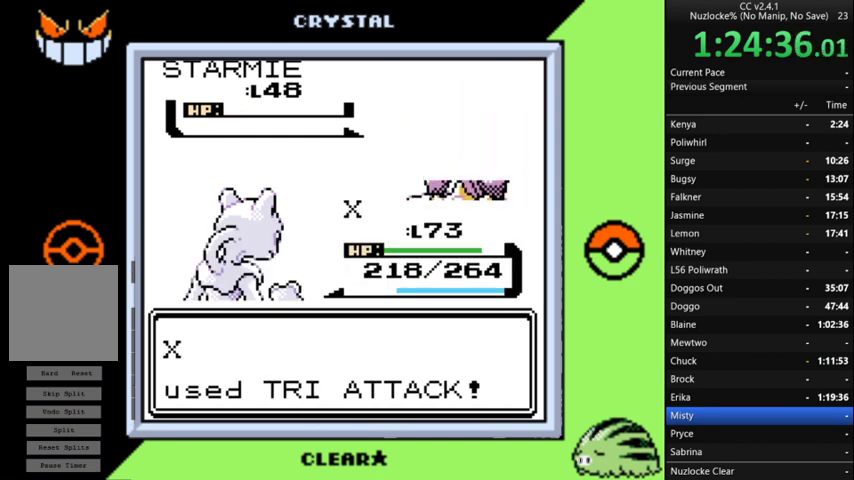
{"buttons": ["A"], "events": [[33, "A", "up"], [133, "A", "down"], [233, "A", "up"], [333, "A", "down"], [433, "A", "up"], [500, "A", "down"]]}
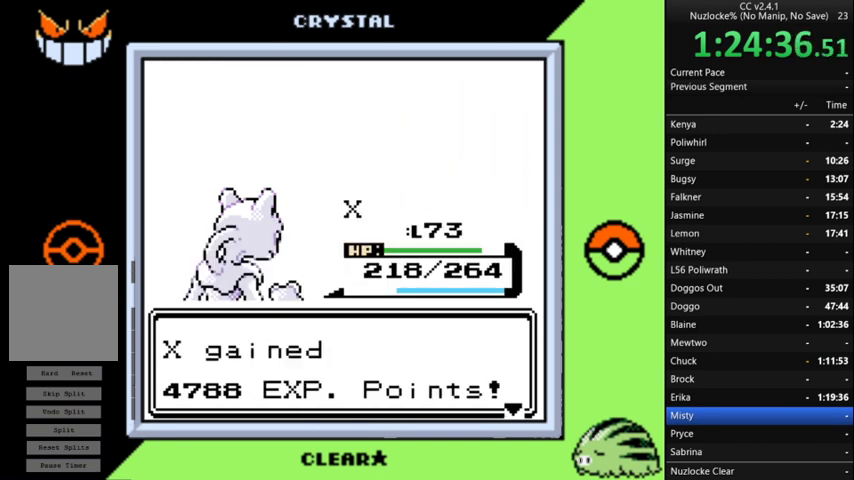
{"buttons": [], "events": [[100, "A", "up"], [167, "A", "down"], [233, "A", "up"], [333, "A", "down"], [467, "A", "up"]]}
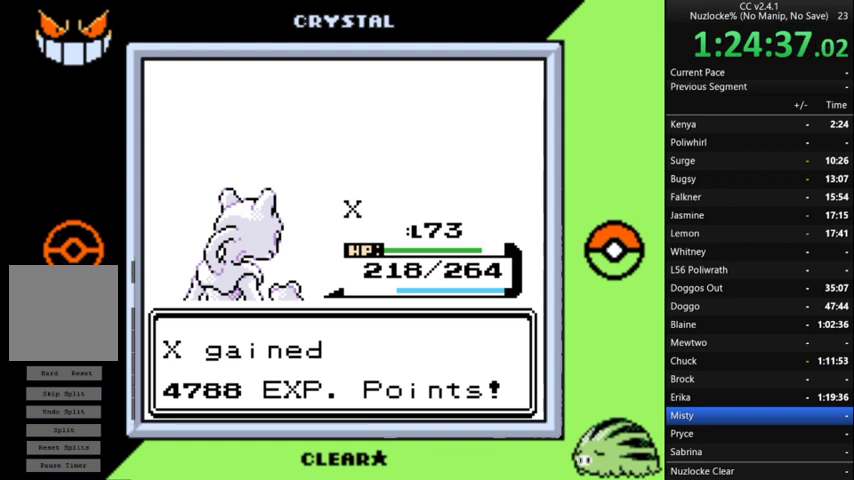
{"buttons": [], "events": []}
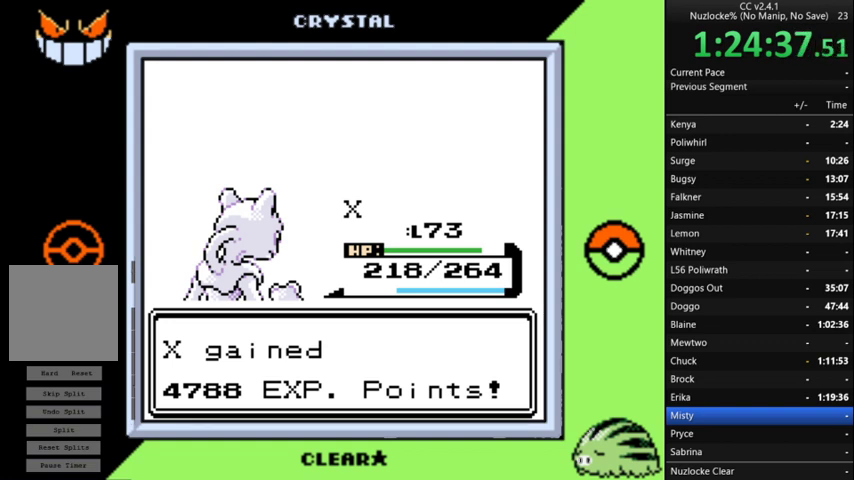
{"buttons": [], "events": []}
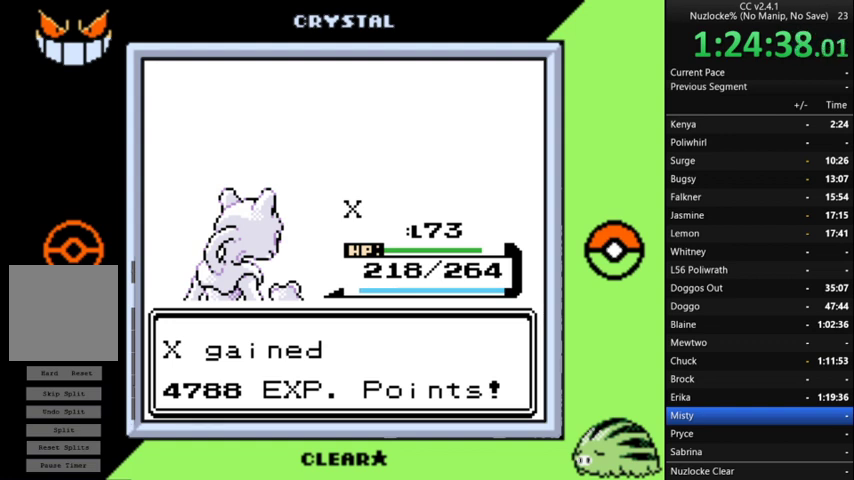
{"buttons": [], "events": [[200, "A", "down"], [500, "A", "up"]]}
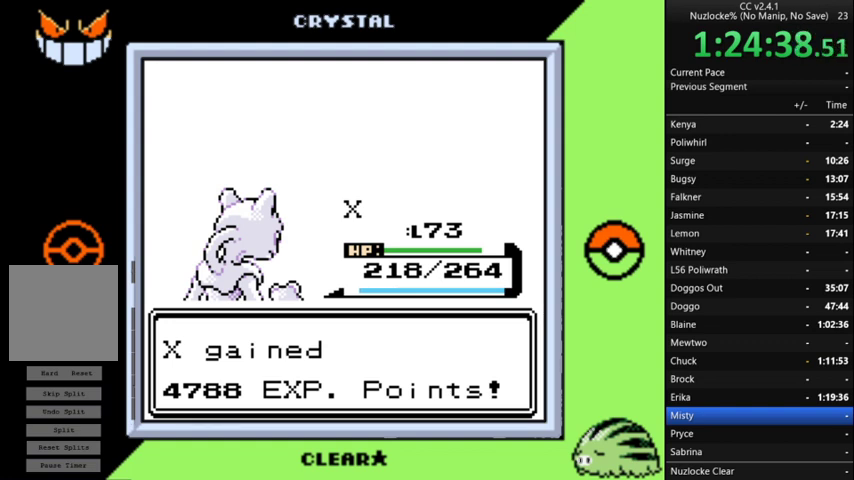
{"buttons": ["A"], "events": [[67, "A", "down"], [167, "A", "up"], [267, "A", "down"], [367, "A", "up"], [467, "A", "down"]]}
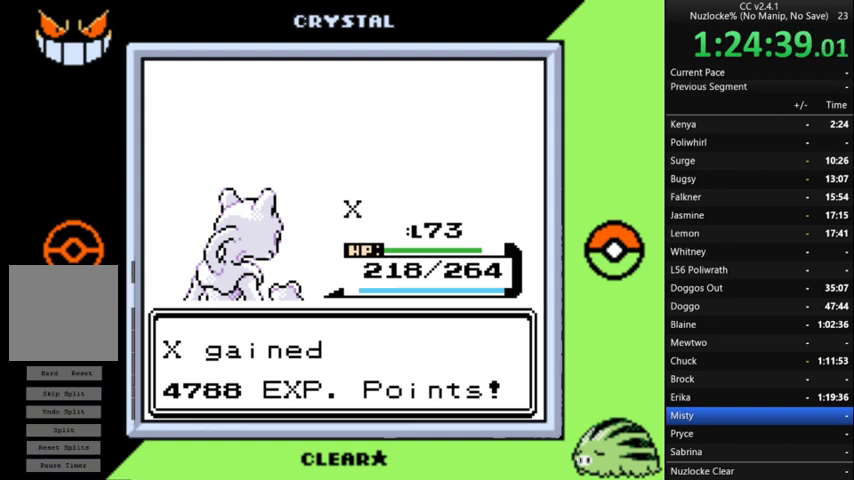
{"buttons": [], "events": [[67, "A", "up"], [167, "A", "down"], [233, "A", "up"], [333, "A", "down"], [433, "A", "up"]]}
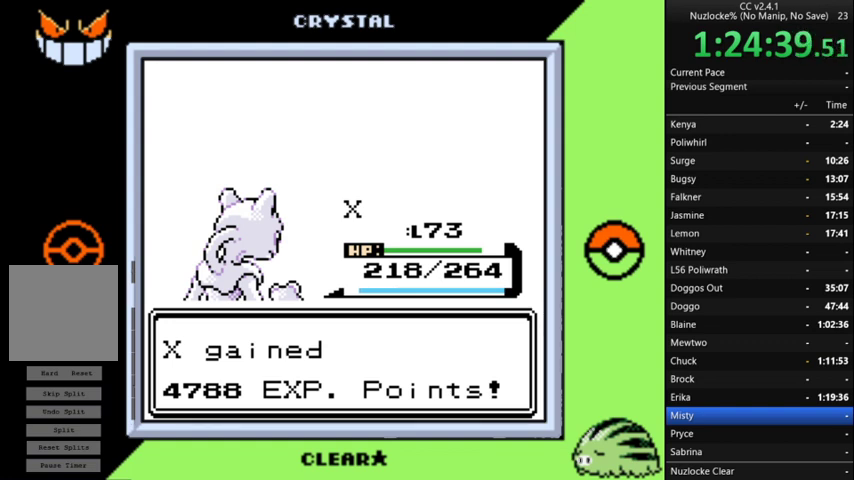
{"buttons": [], "events": [[33, "A", "down"], [267, "A", "up"], [367, "A", "down"], [433, "A", "up"]]}
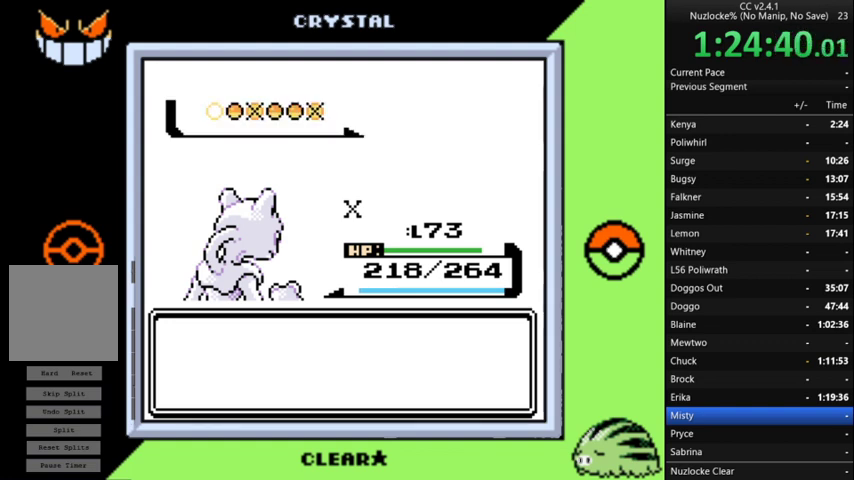
{"buttons": ["A"], "events": [[33, "A", "down"], [133, "A", "up"], [400, "A", "down"]]}
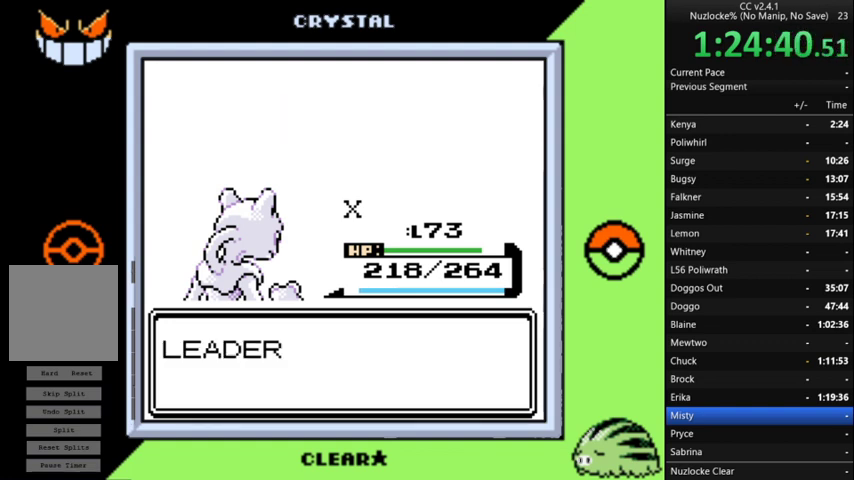
{"buttons": ["A"], "events": [[233, "A", "up"], [300, "A", "down"], [367, "A", "up"], [467, "A", "down"]]}
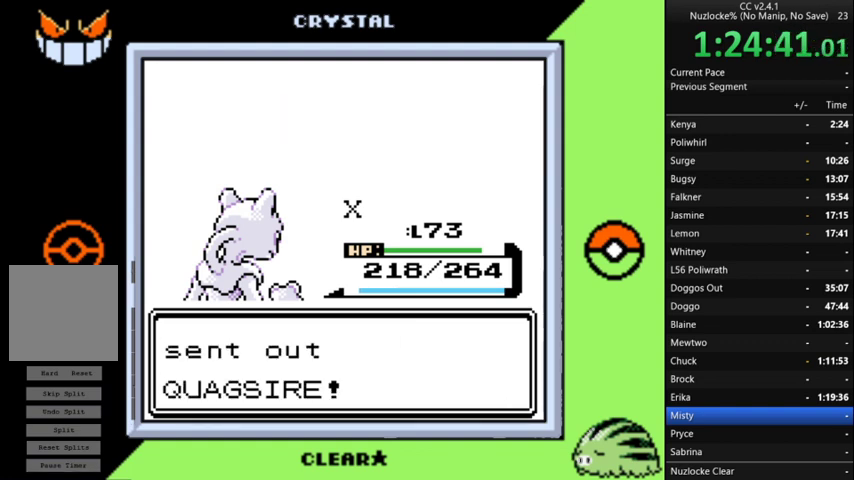
{"buttons": [], "events": [[67, "A", "up"], [167, "A", "down"], [300, "A", "up"]]}